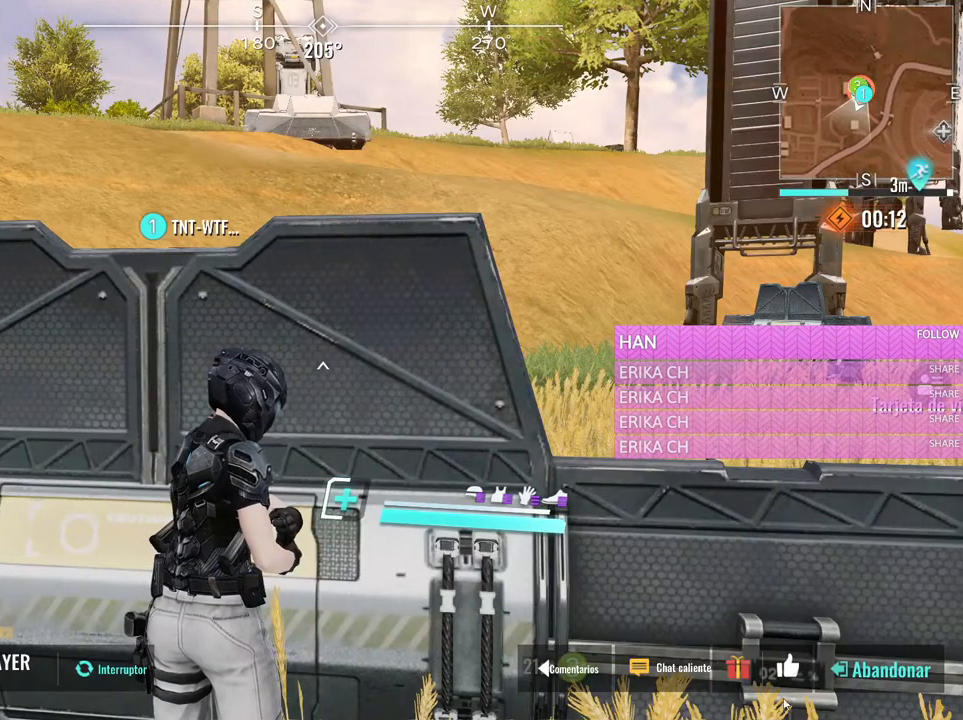
Gameplay with keyboard and mouse; each line is a JSON object with the keys and mouse buttons held at the frame after it. "events" lists presses ("down") and releases ("up") of "1", "2", "3", "4", "5", "a", "alt", "c", "caps_lock", "ctrl", "d", "e", "f", "g", "q", "r", "s", "shift", "space", "t", "tab", "v", "w", "x", "z", "mouse_left", "mouse_wheel" and "mouse_right" between this image and that frame as [ms after this image, input, new state], when the widget could be followed in between. "mouse_left", "mouse_wheel", "mouse_right" = the "left", "wheel", "right" buttons of the "mouse" list. No other keys are recorded. "wheel" means that the mouse wheel is clicked or scrolled. Not read: mouse_move.
{"keys": [], "mouse": ["left"], "events": [[433, "mouse_left", "down"]]}
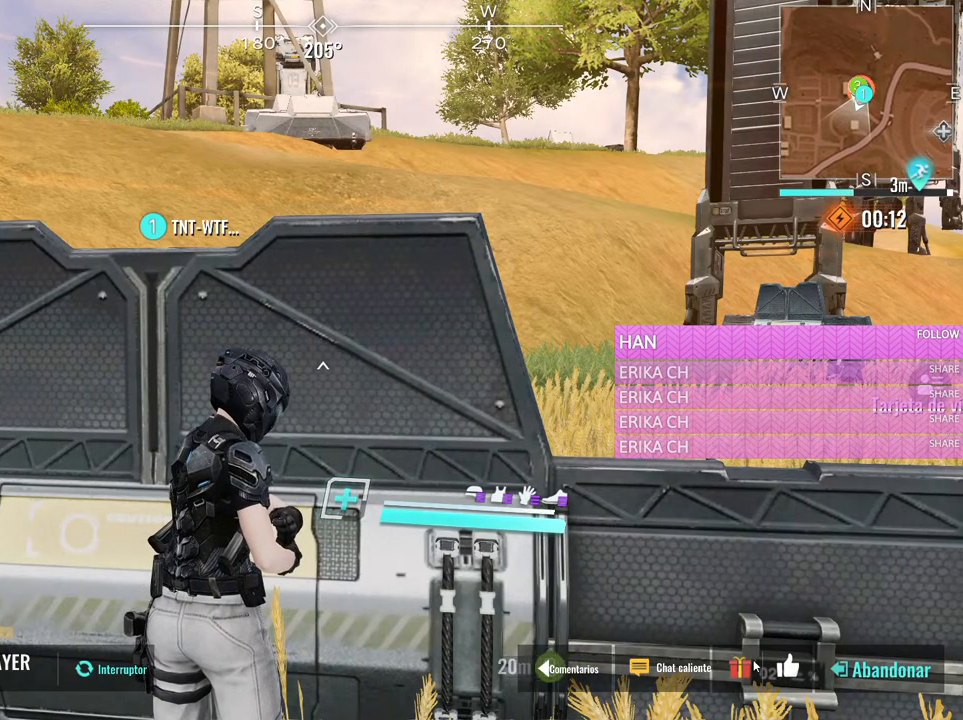
{"keys": [], "mouse": ["left"], "events": [[66, "mouse_left", "up"], [483, "mouse_left", "down"]]}
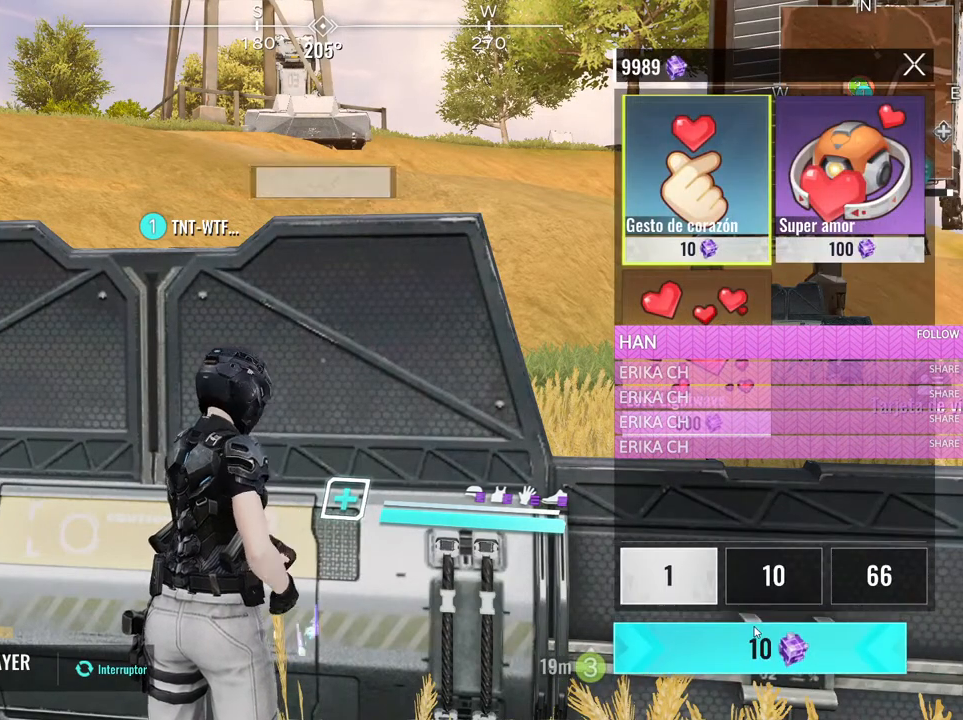
{"keys": [], "mouse": [], "events": [[133, "mouse_left", "up"]]}
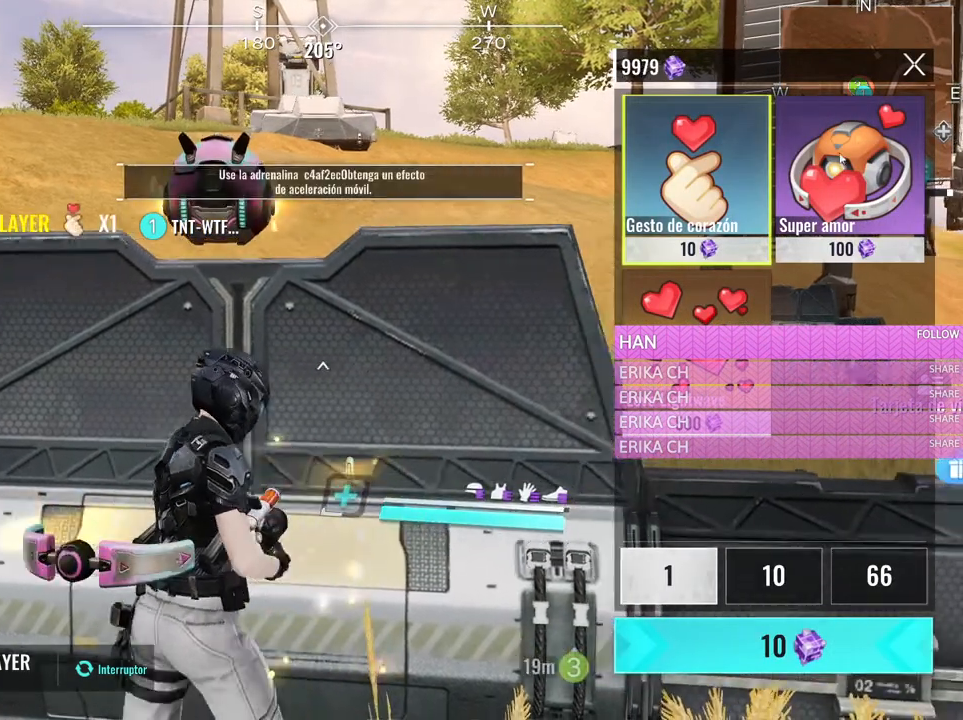
{"keys": [], "mouse": [], "events": []}
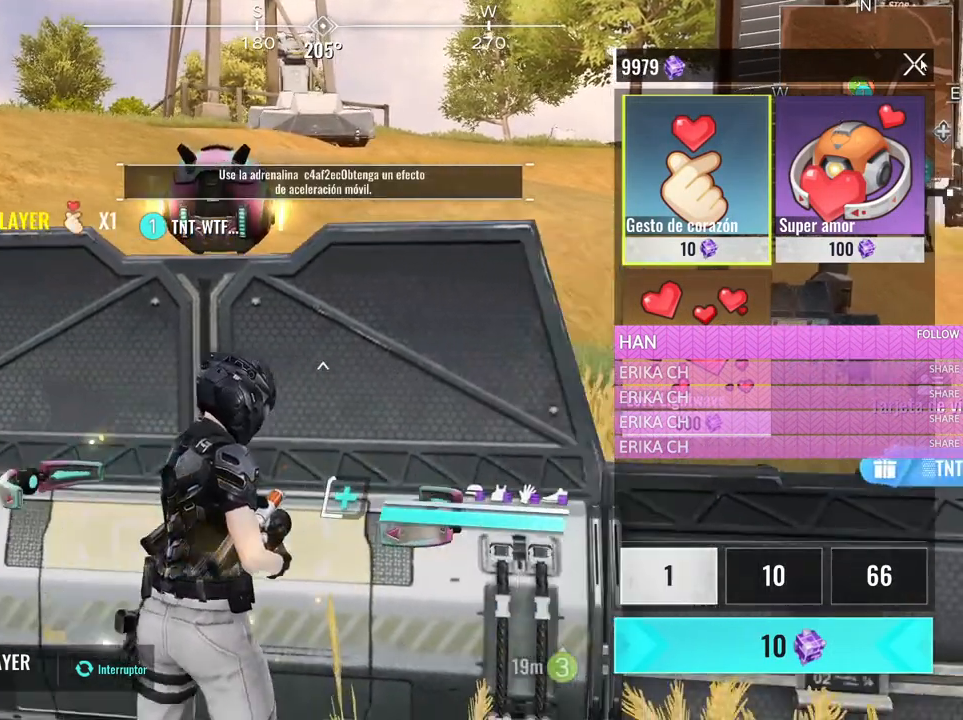
{"keys": [], "mouse": [], "events": [[16, "mouse_left", "down"], [116, "mouse_left", "up"]]}
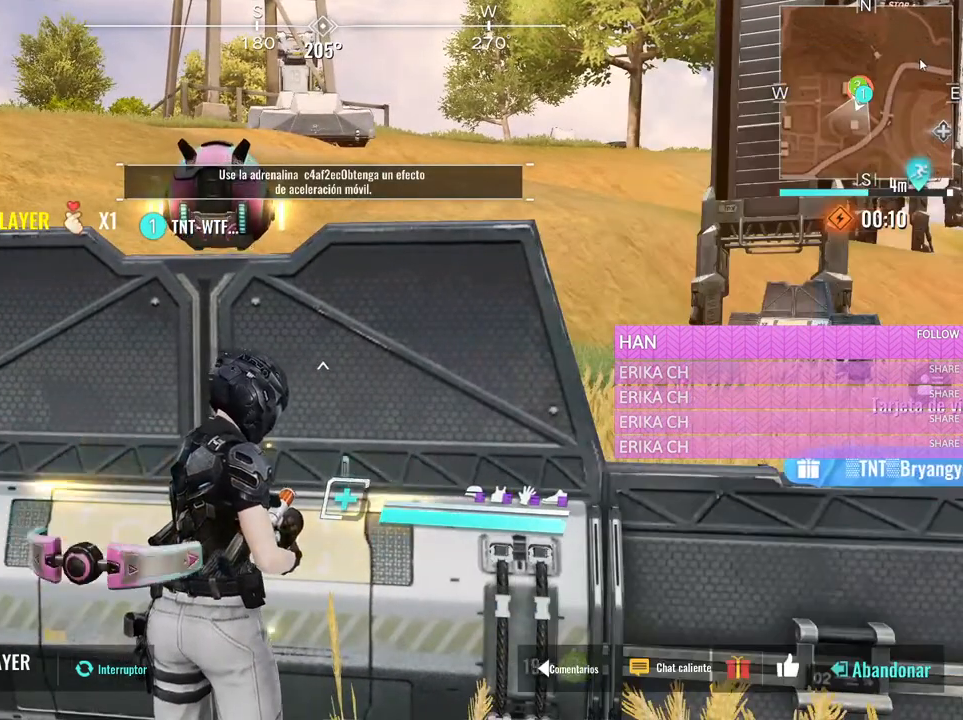
{"keys": [], "mouse": [], "events": []}
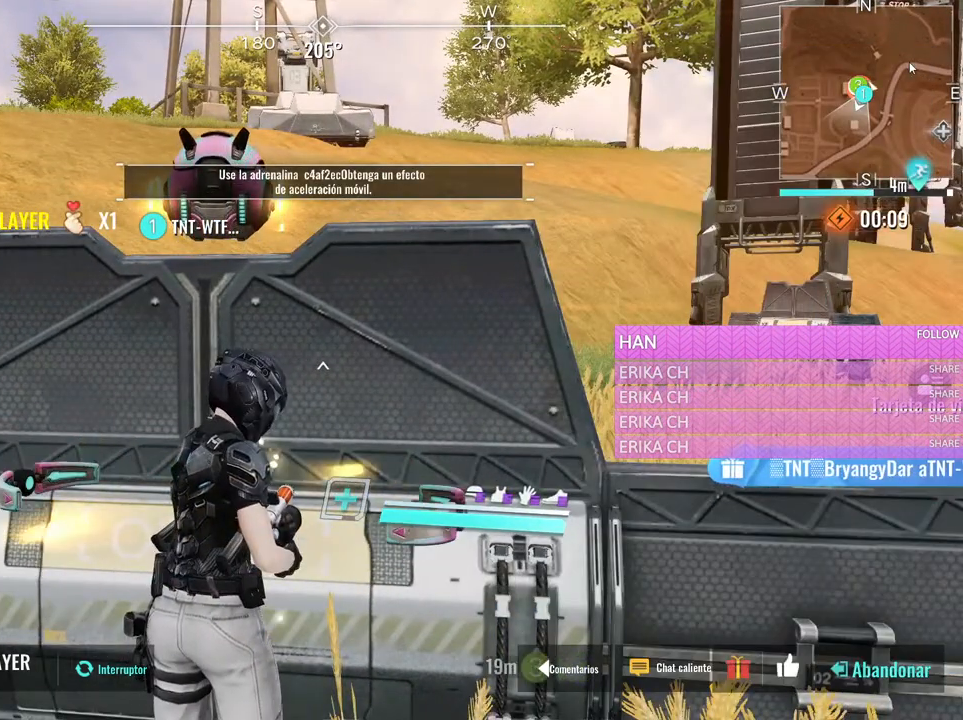
{"keys": [], "mouse": [], "events": []}
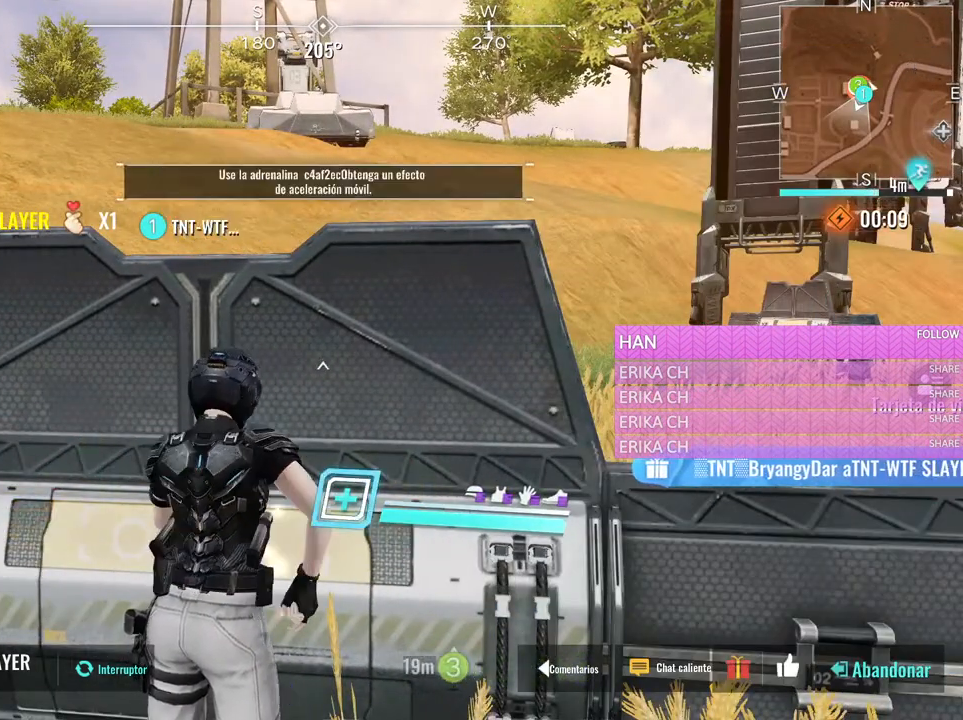
{"keys": [], "mouse": ["left"], "events": [[450, "mouse_left", "down"]]}
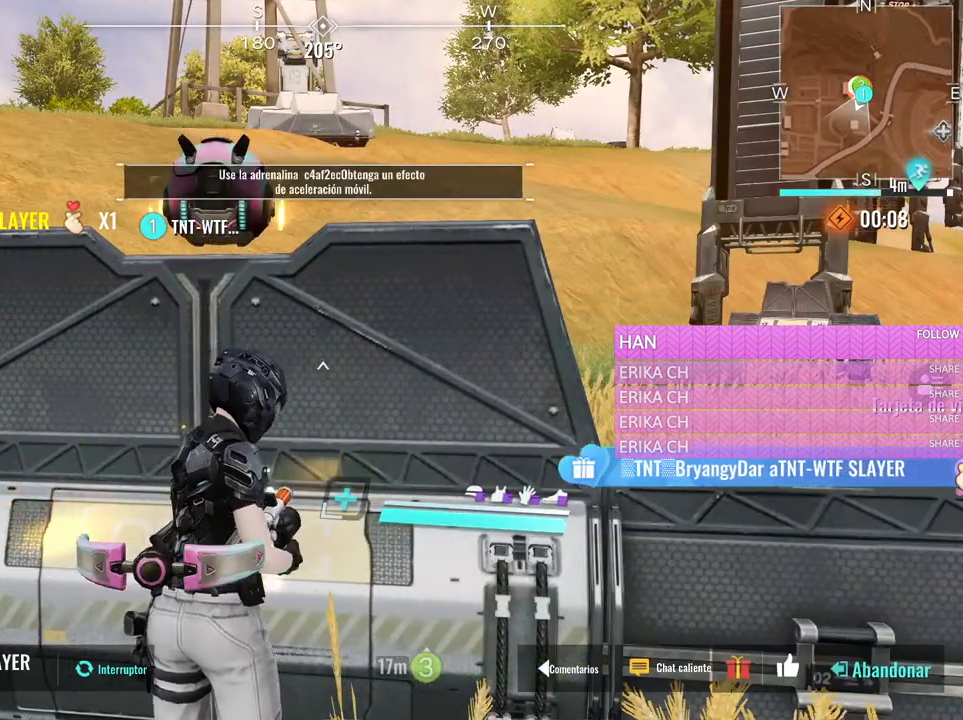
{"keys": [], "mouse": [], "events": [[83, "mouse_left", "up"]]}
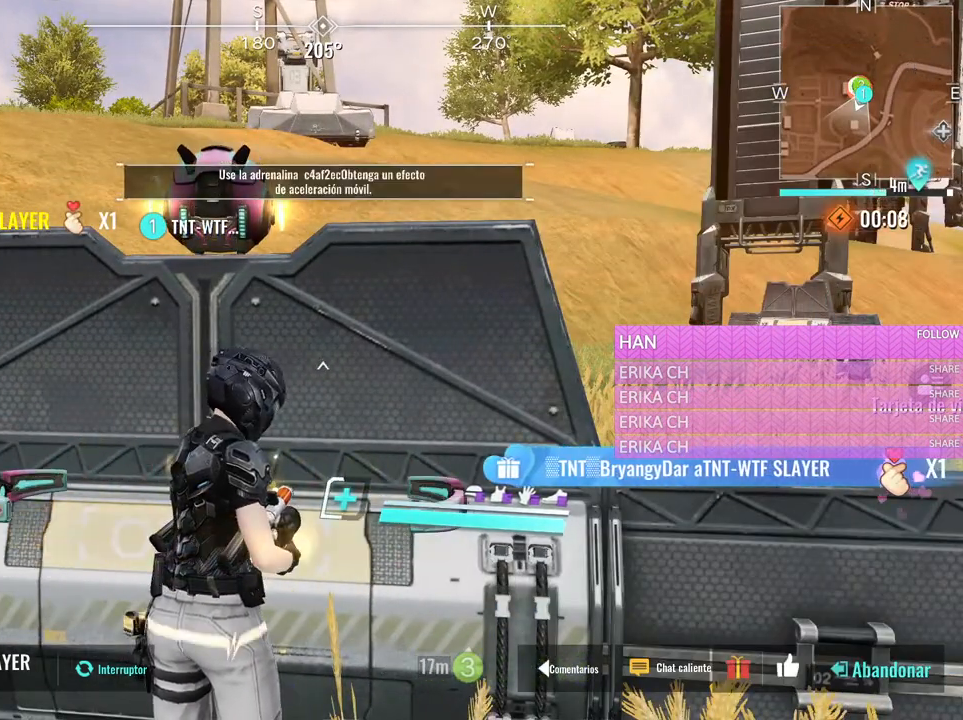
{"keys": [], "mouse": [], "events": []}
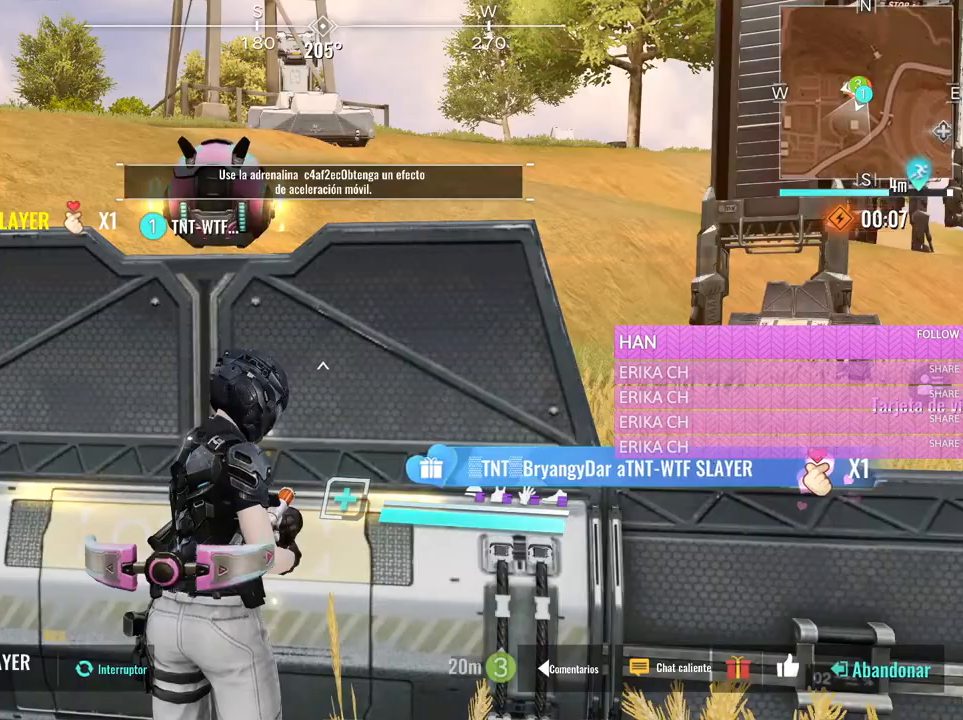
{"keys": [], "mouse": [], "events": [[66, "mouse_left", "down"], [200, "mouse_left", "up"]]}